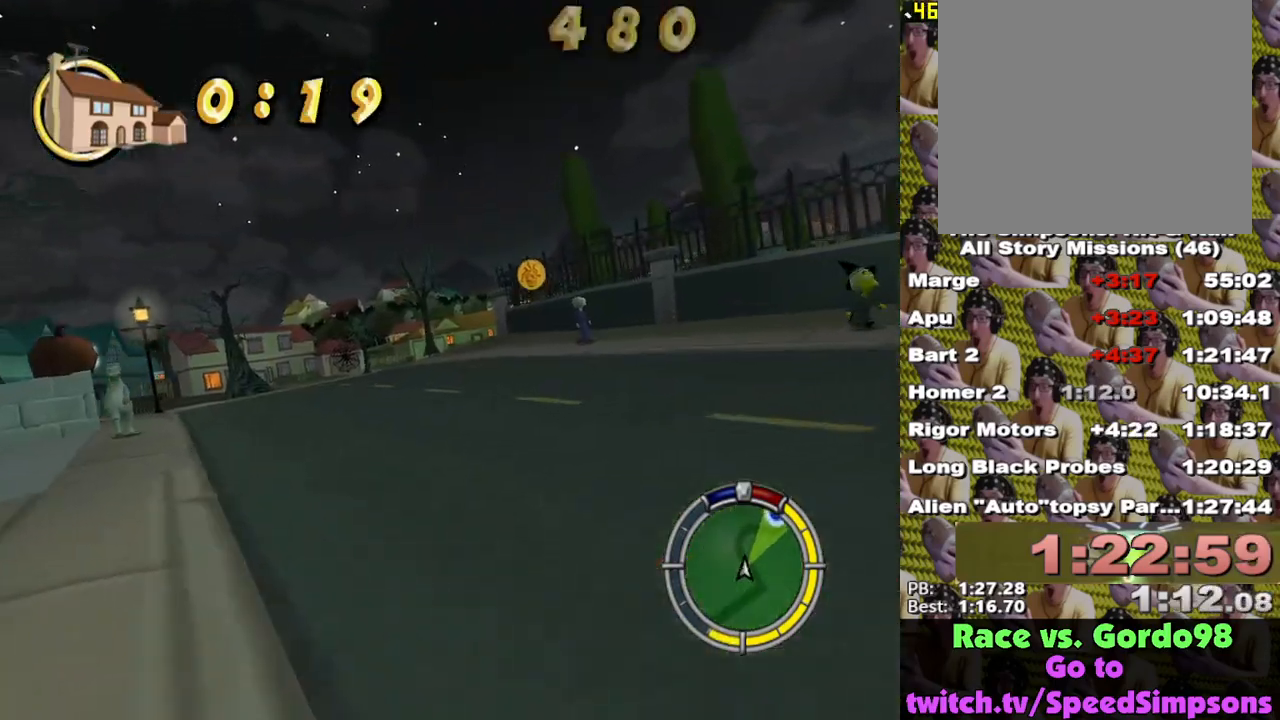
Gameplay with a controller (Xbox layout); each line is a JSON object with the inputs held at the frame after it. "events" lists button and stick changes between this image and that frame as [ms after this image, input, new state], when the widget could be followed in between.
{"buttons": ["X"], "left_stick": "center", "right_stick": "center", "events": []}
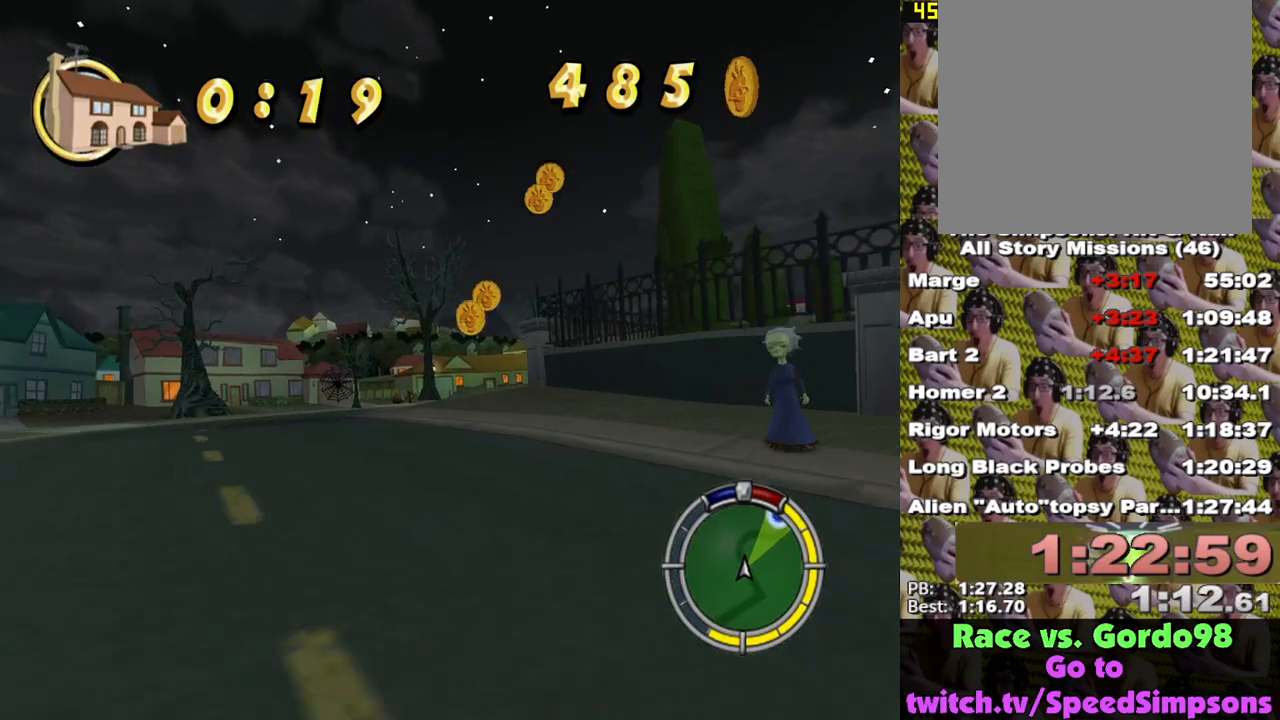
{"buttons": ["X", "L2"], "left_stick": "right", "right_stick": "center", "events": [[217, "left_stick", "right"], [300, "L2", "down"]]}
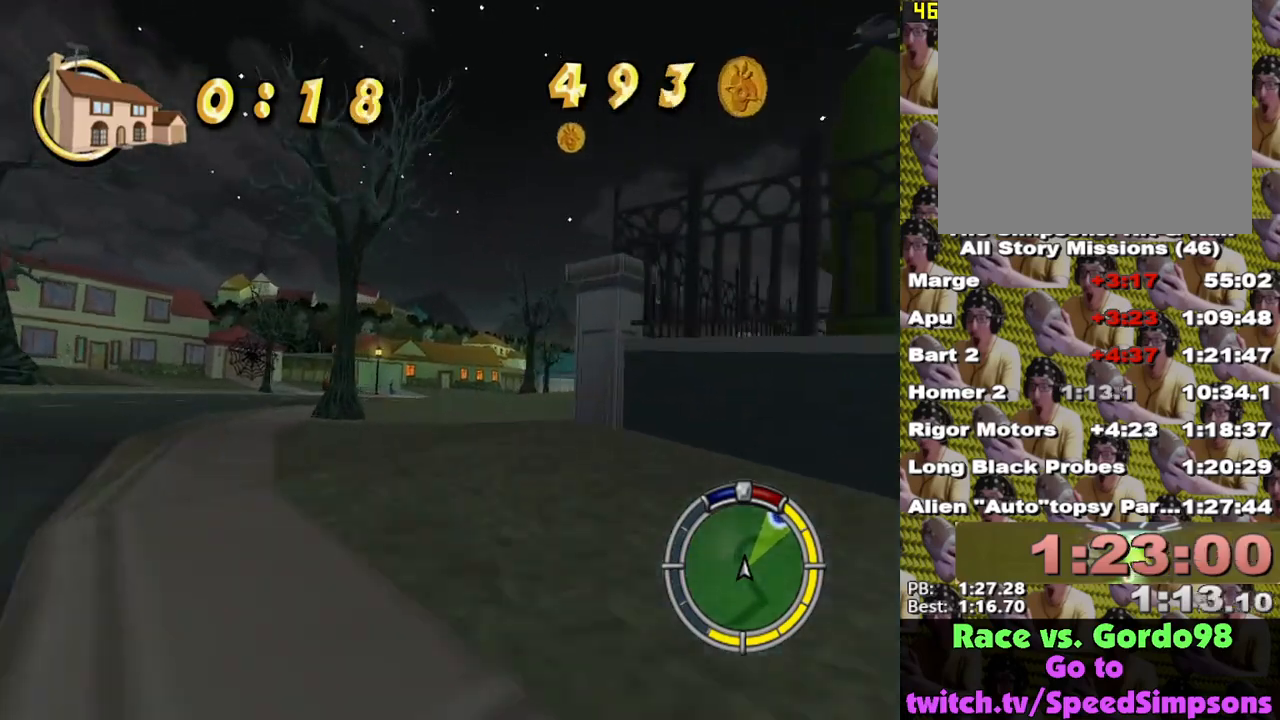
{"buttons": ["X"], "left_stick": "center", "right_stick": "center", "events": [[117, "X", "up"], [183, "A", "down"], [217, "L2", "up"], [250, "A", "up"], [350, "left_stick", "center"], [367, "X", "down"], [450, "X", "up"], [483, "X", "down"]]}
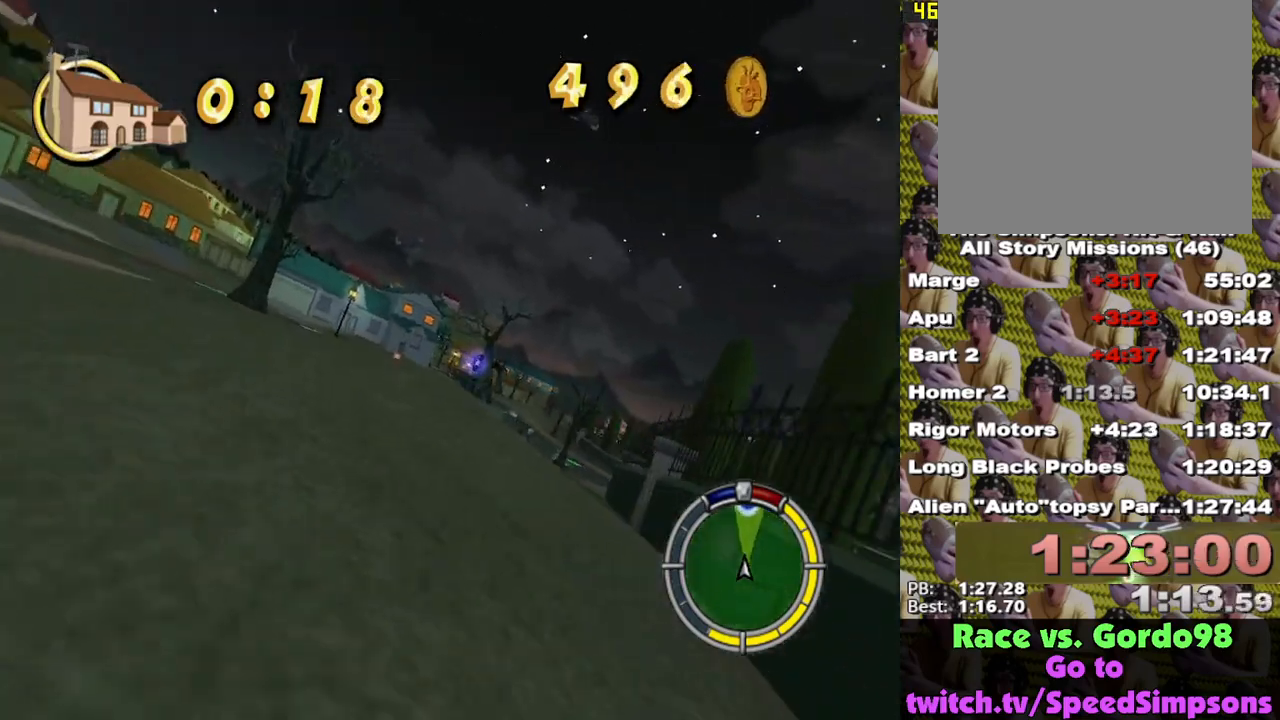
{"buttons": ["X"], "left_stick": "center", "right_stick": "center", "events": [[17, "left_stick", "right"], [150, "left_stick", "center"]]}
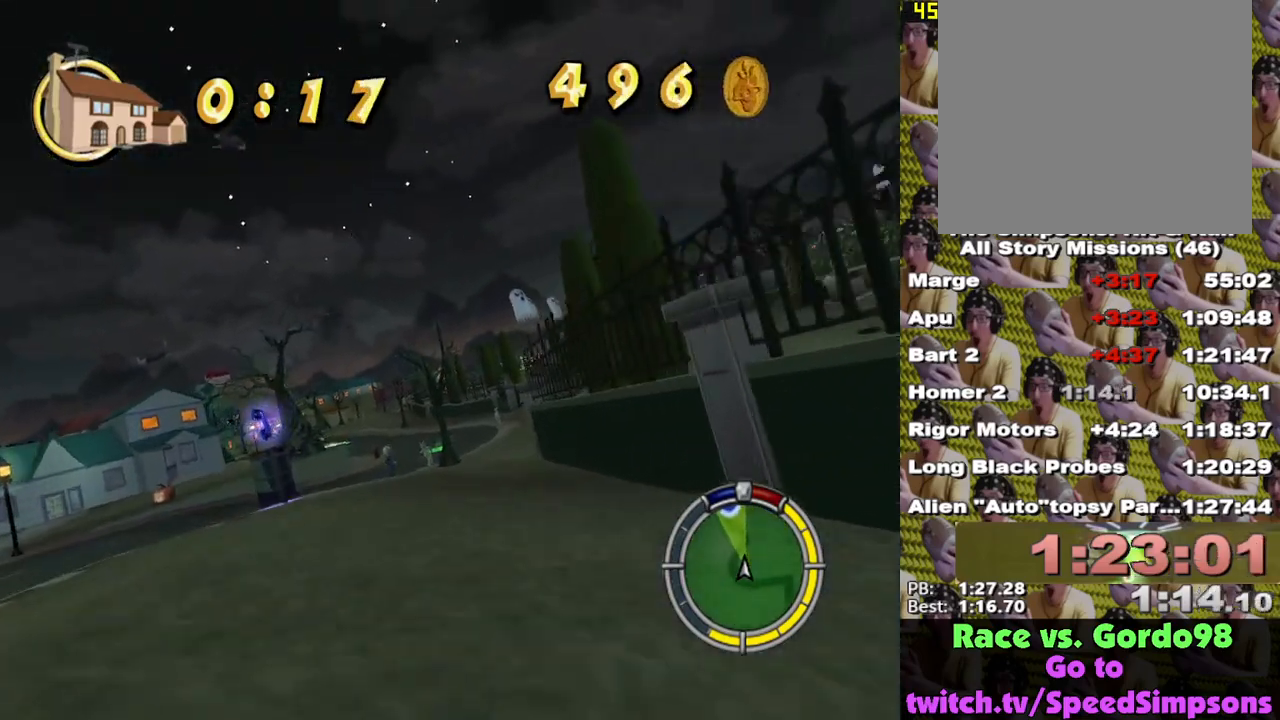
{"buttons": ["X"], "left_stick": "center", "right_stick": "center", "events": [[33, "left_stick", "right"], [133, "left_stick", "center"]]}
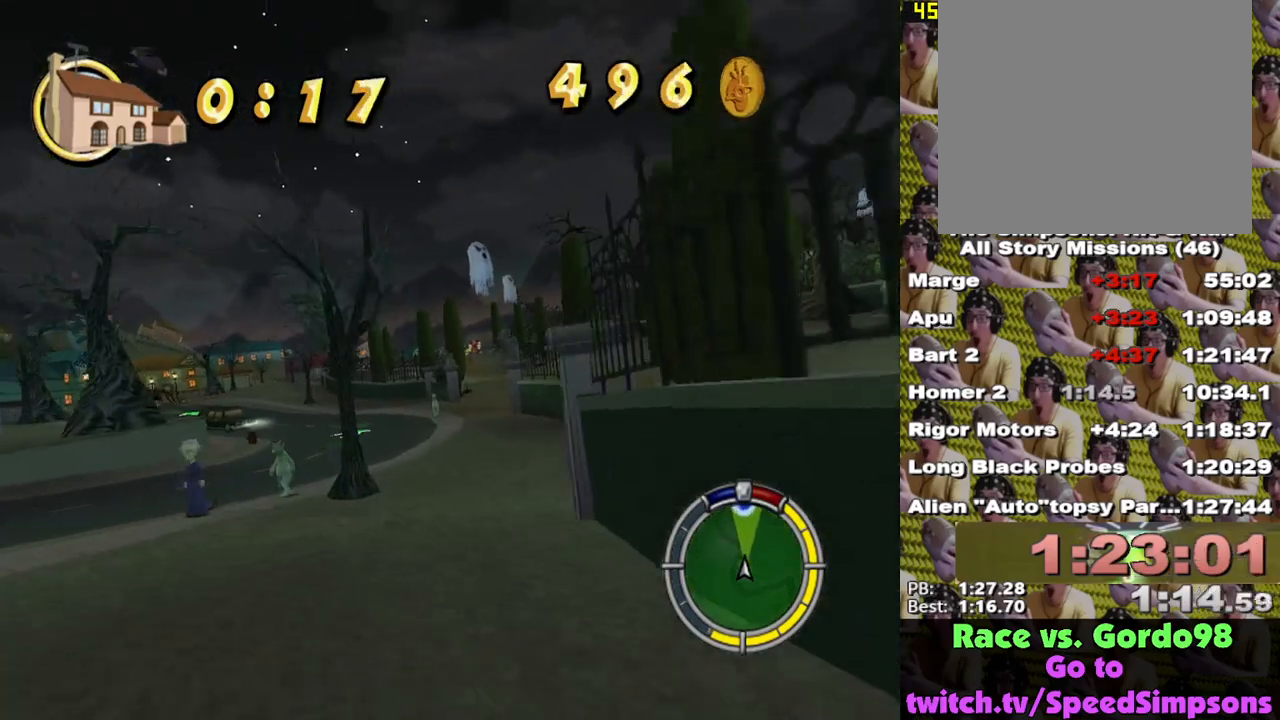
{"buttons": ["X"], "left_stick": "center", "right_stick": "center", "events": [[283, "left_stick", "right"], [467, "left_stick", "center"]]}
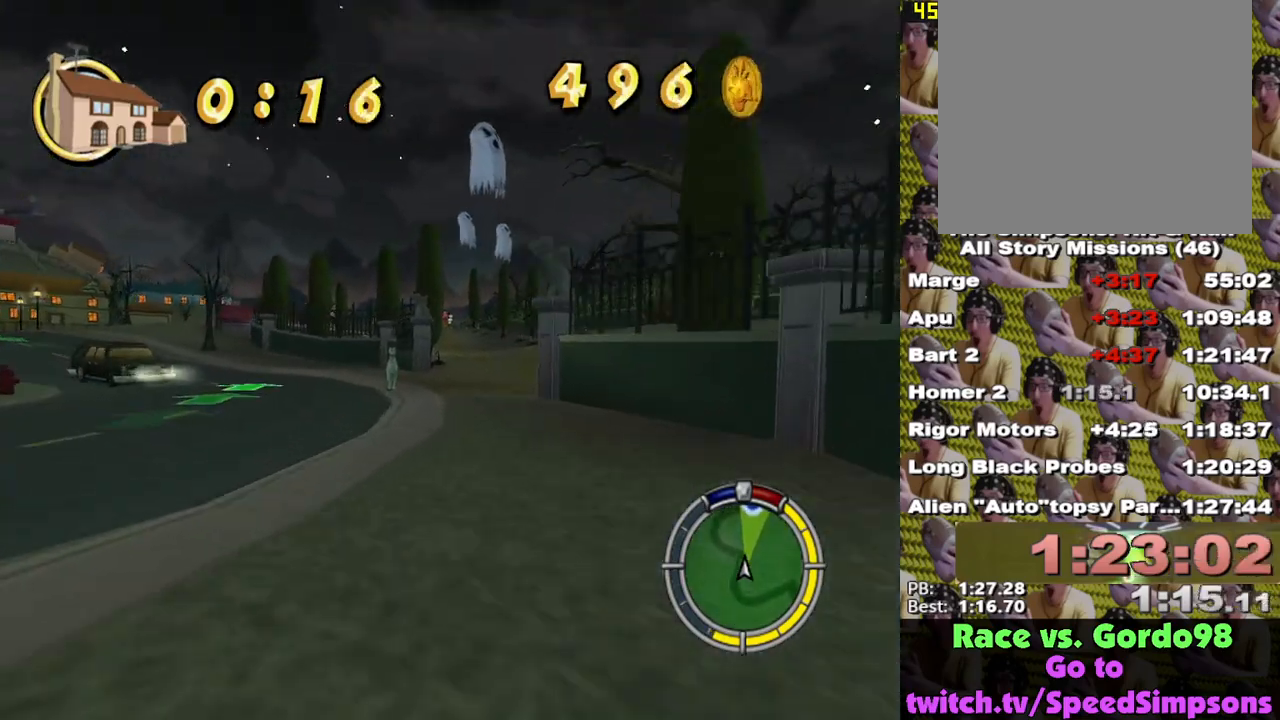
{"buttons": ["X"], "left_stick": "center", "right_stick": "center", "events": []}
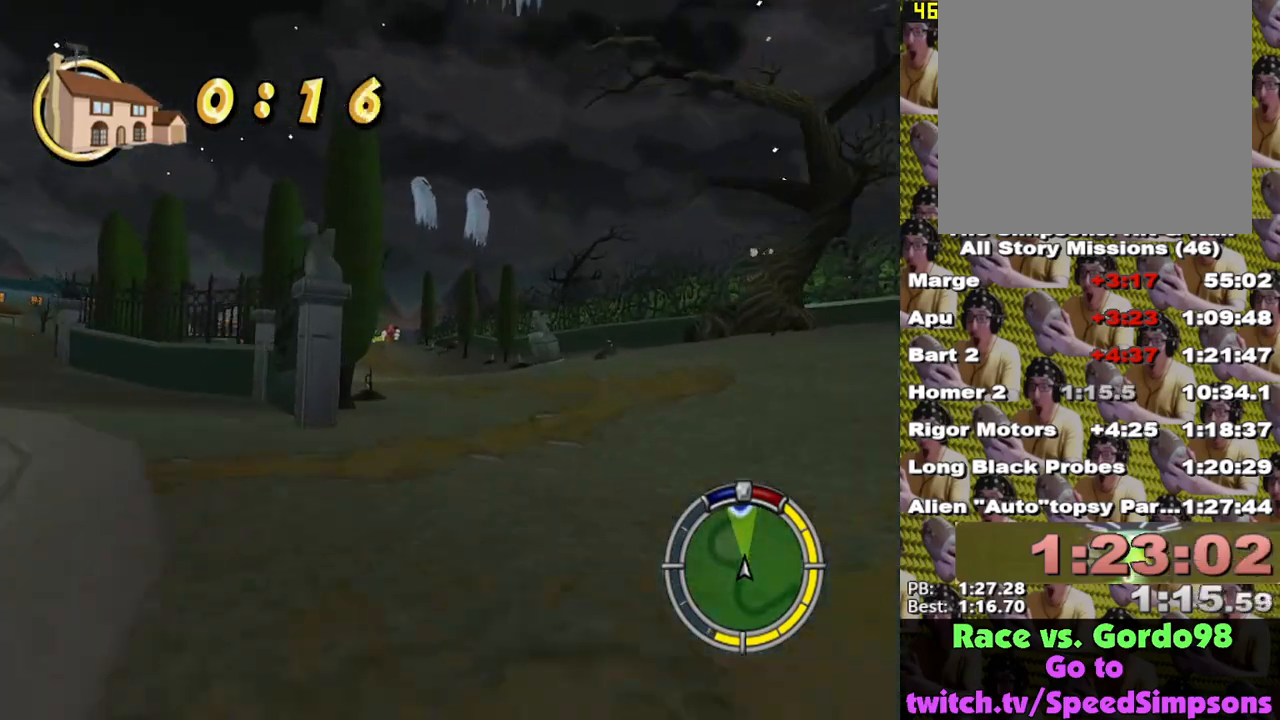
{"buttons": ["X"], "left_stick": "center", "right_stick": "center", "events": [[167, "left_stick", "left"], [267, "left_stick", "center"]]}
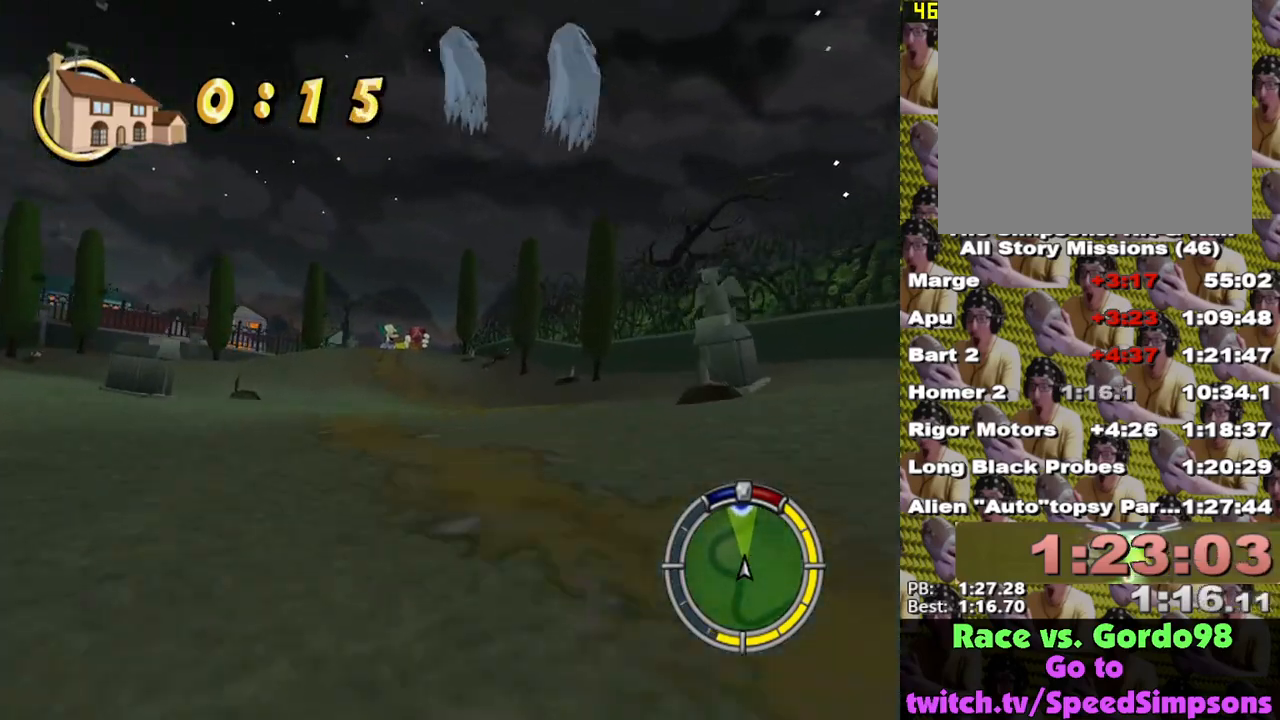
{"buttons": ["X"], "left_stick": "center", "right_stick": "center", "events": [[333, "left_stick", "left"], [417, "left_stick", "center"]]}
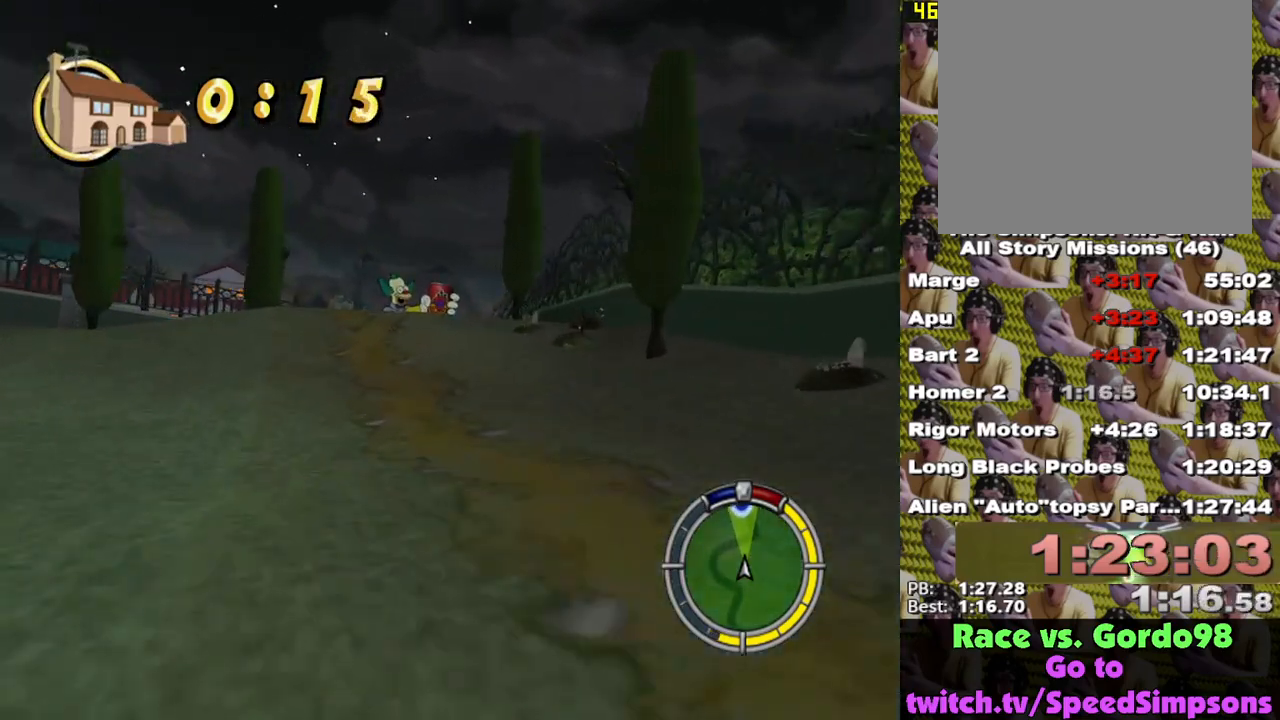
{"buttons": ["X"], "left_stick": "center", "right_stick": "center", "events": []}
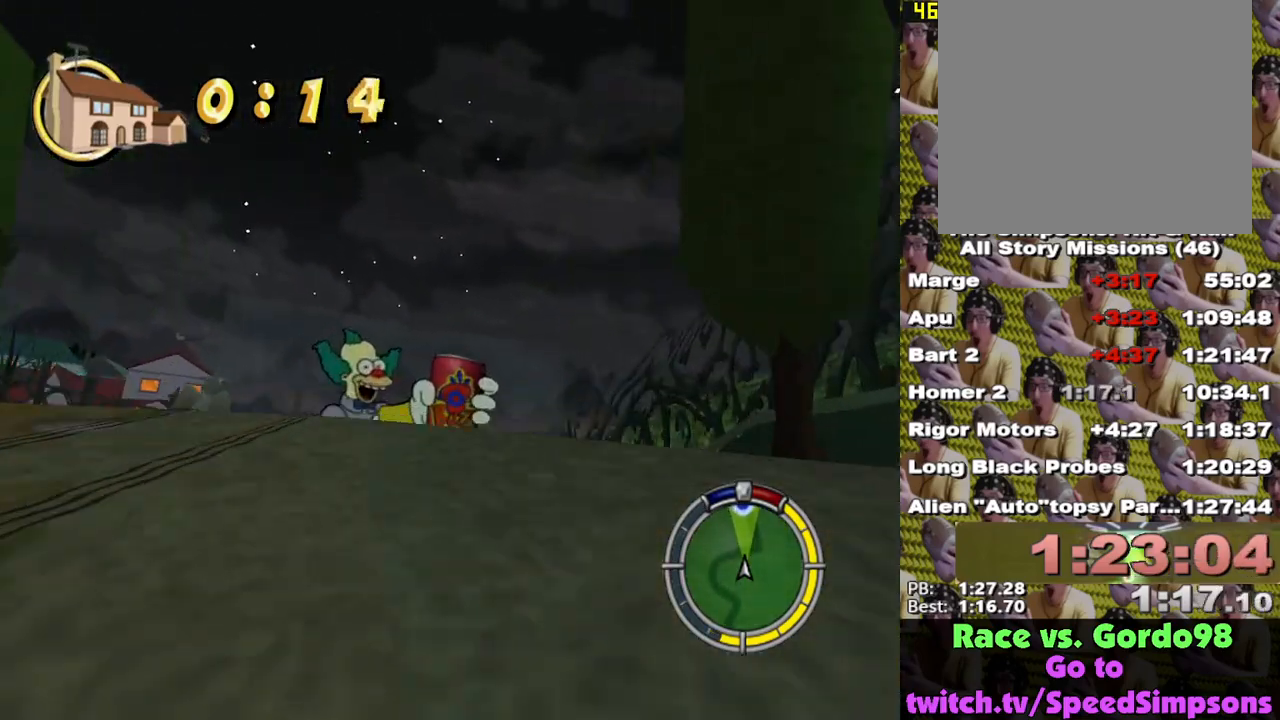
{"buttons": ["X"], "left_stick": "center", "right_stick": "center", "events": []}
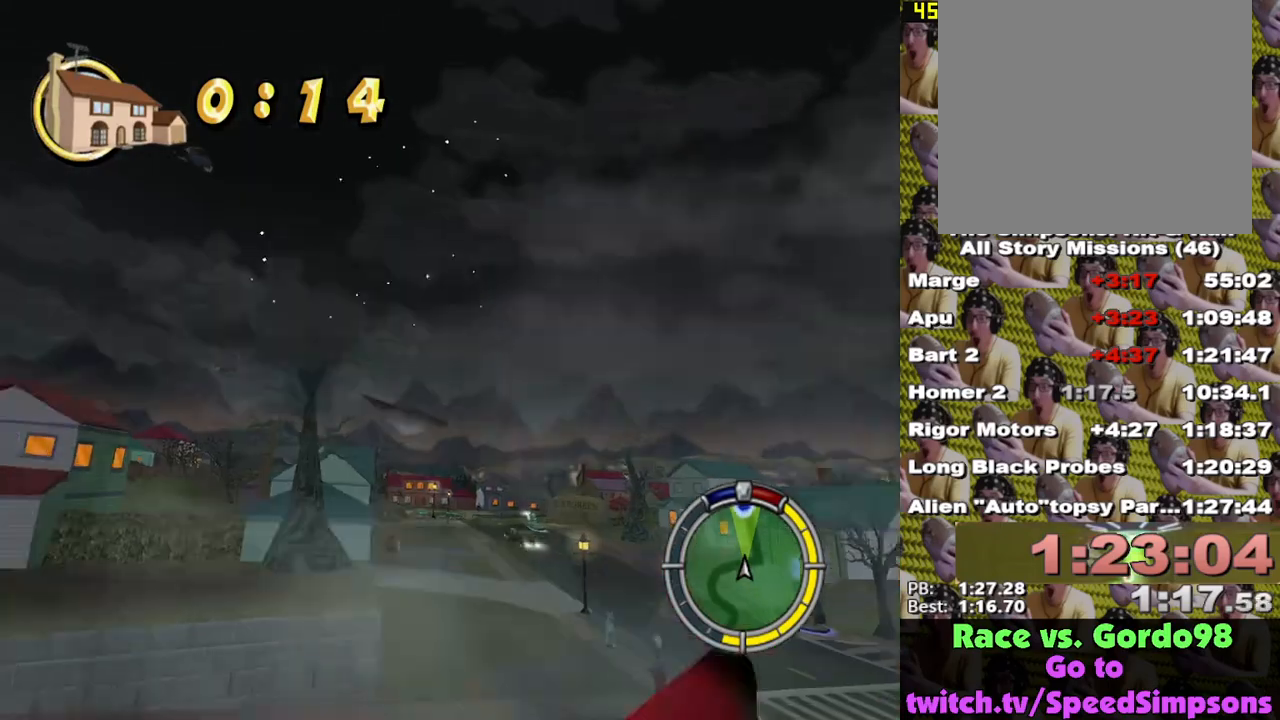
{"buttons": ["X"], "left_stick": "center", "right_stick": "center", "events": []}
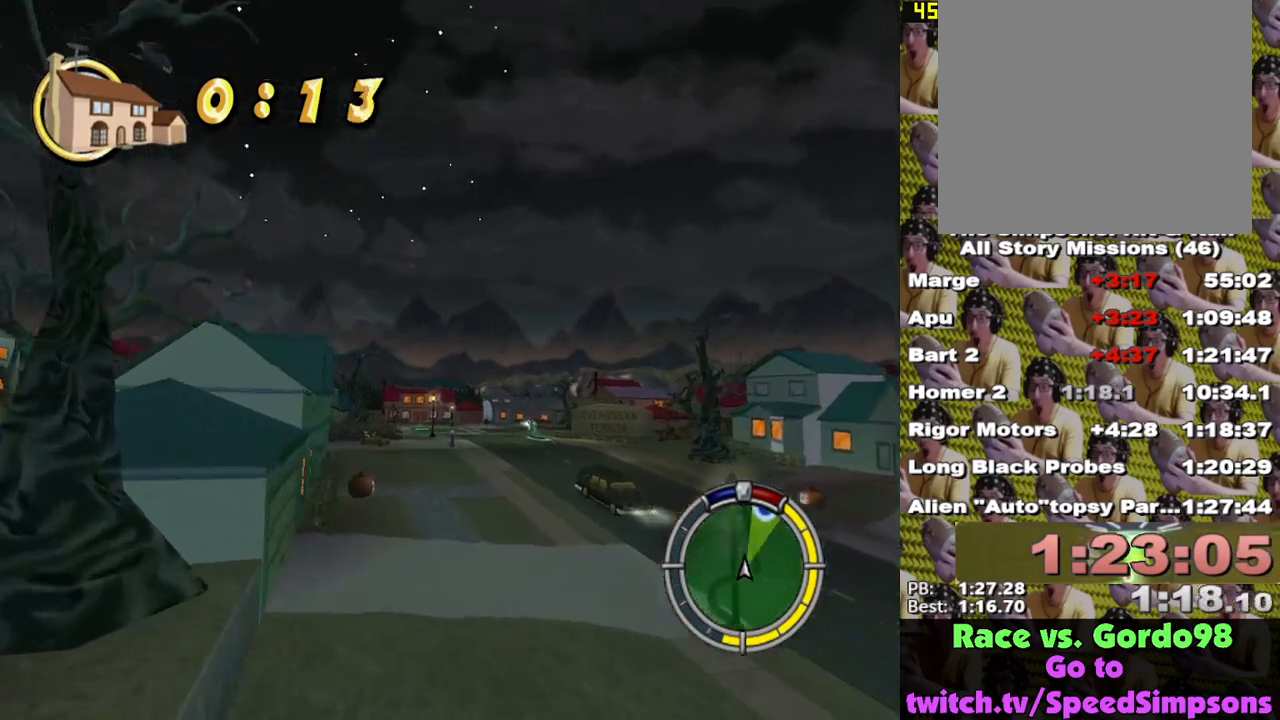
{"buttons": ["X"], "left_stick": "right", "right_stick": "center", "events": [[467, "left_stick", "right"]]}
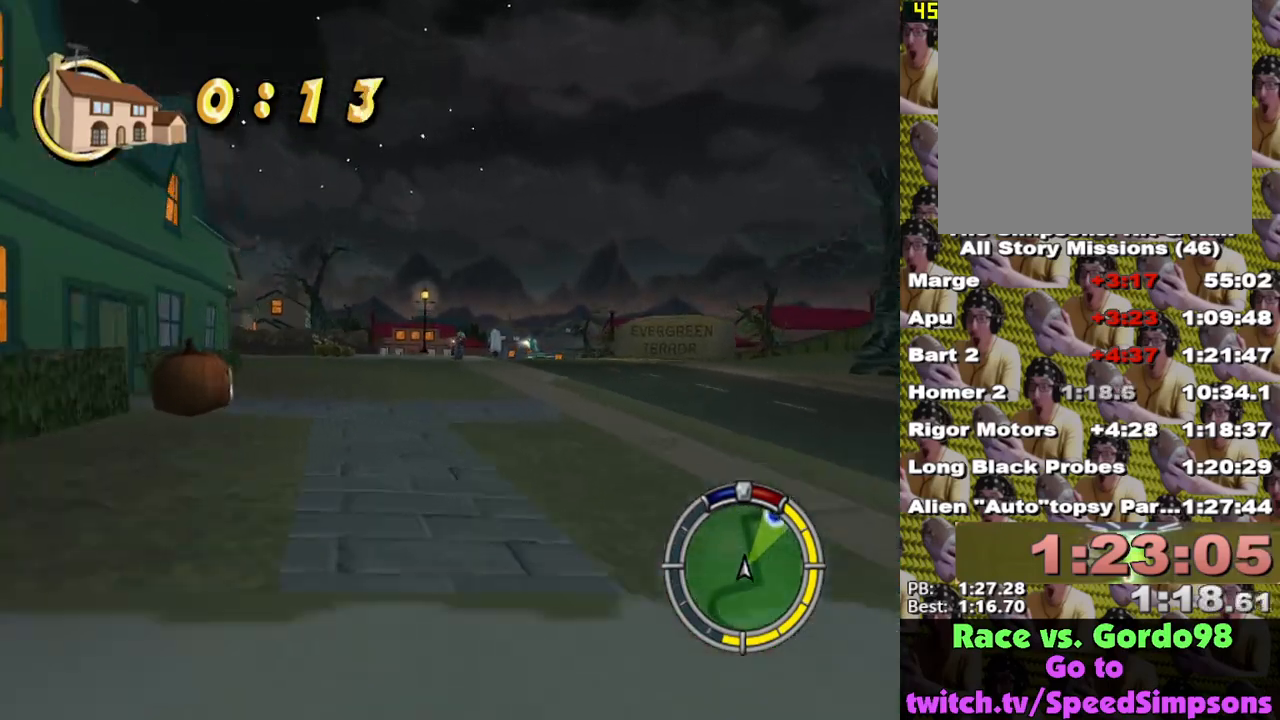
{"buttons": ["X"], "left_stick": "center", "right_stick": "center", "events": [[133, "left_stick", "center"]]}
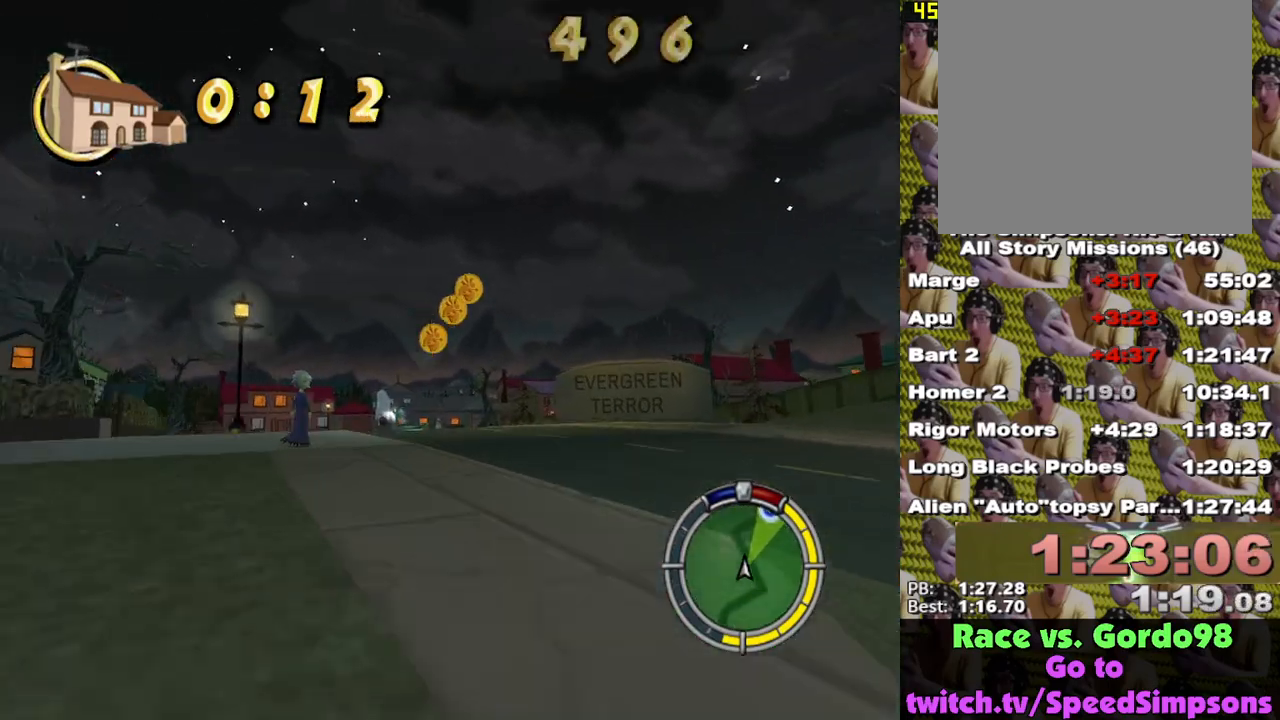
{"buttons": ["X"], "left_stick": "right", "right_stick": "center", "events": [[500, "left_stick", "right"]]}
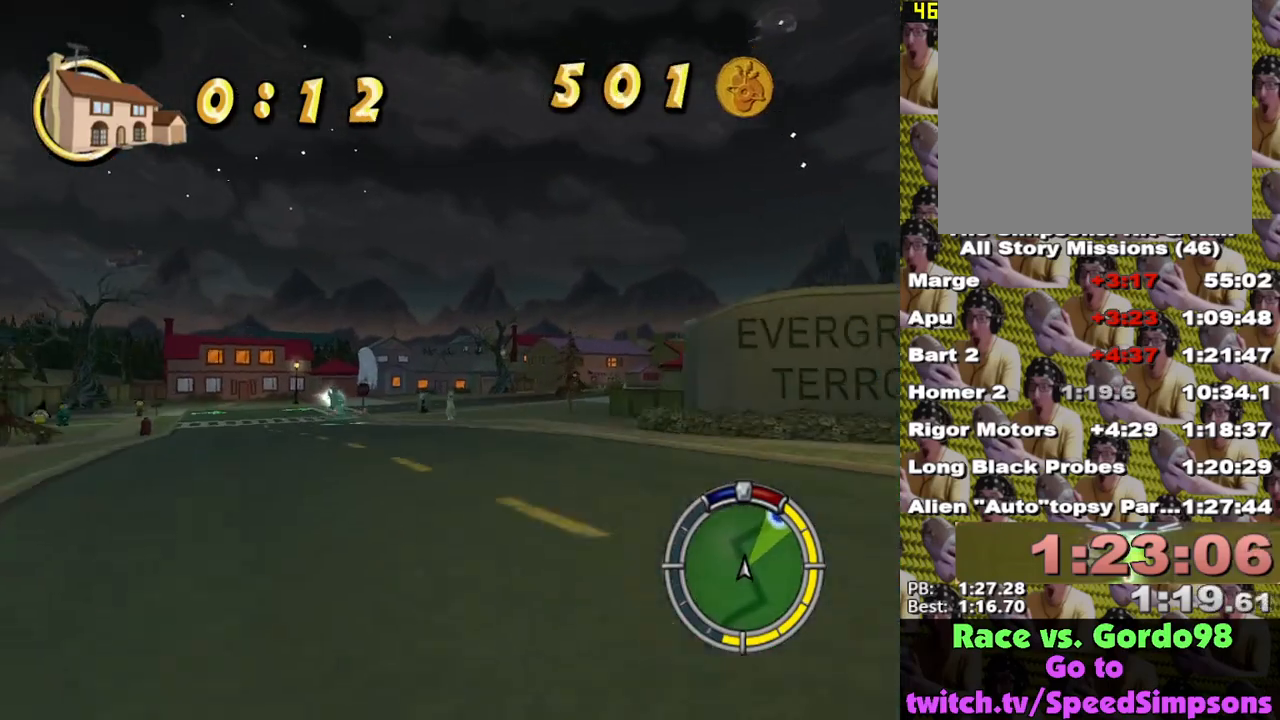
{"buttons": ["X"], "left_stick": "right", "right_stick": "center", "events": []}
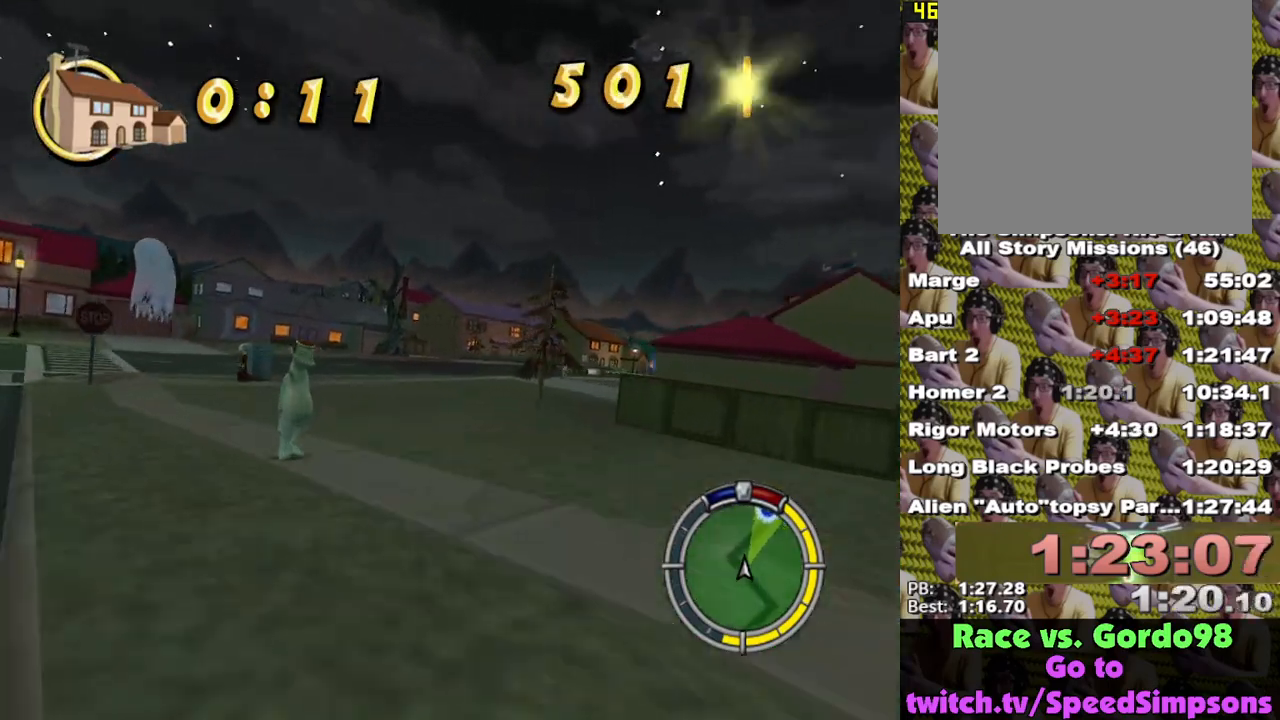
{"buttons": ["X", "L1"], "left_stick": "right", "right_stick": "center", "events": [[50, "left_stick", "center"], [417, "L1", "down"], [433, "left_stick", "right"]]}
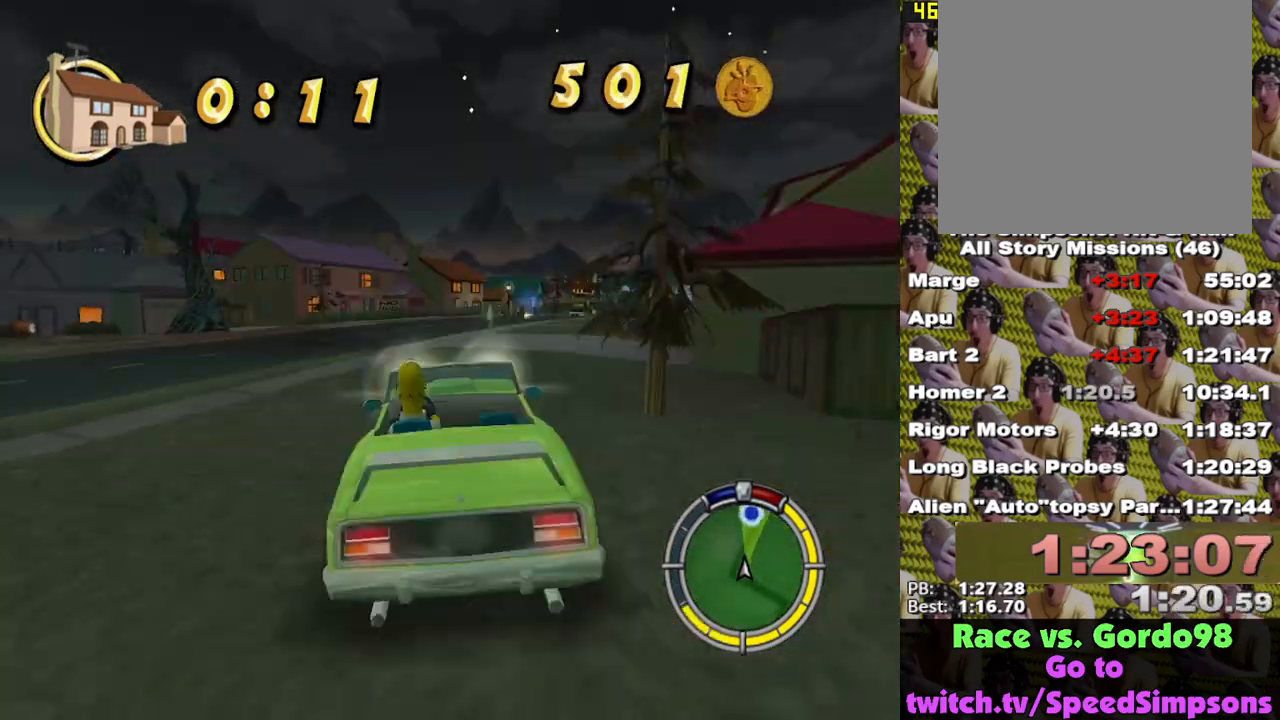
{"buttons": ["X"], "left_stick": "center", "right_stick": "center", "events": [[33, "L1", "up"], [233, "left_stick", "center"]]}
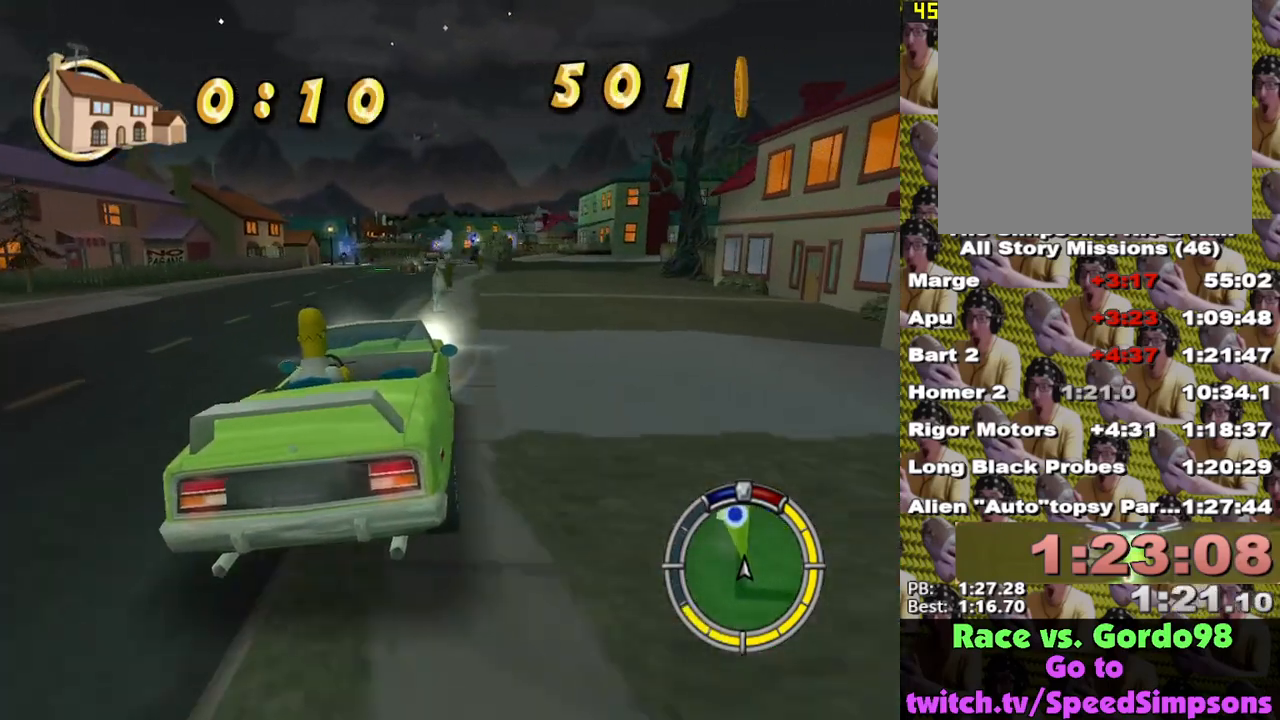
{"buttons": ["X"], "left_stick": "center", "right_stick": "center", "events": [[33, "left_stick", "right"], [167, "left_stick", "center"]]}
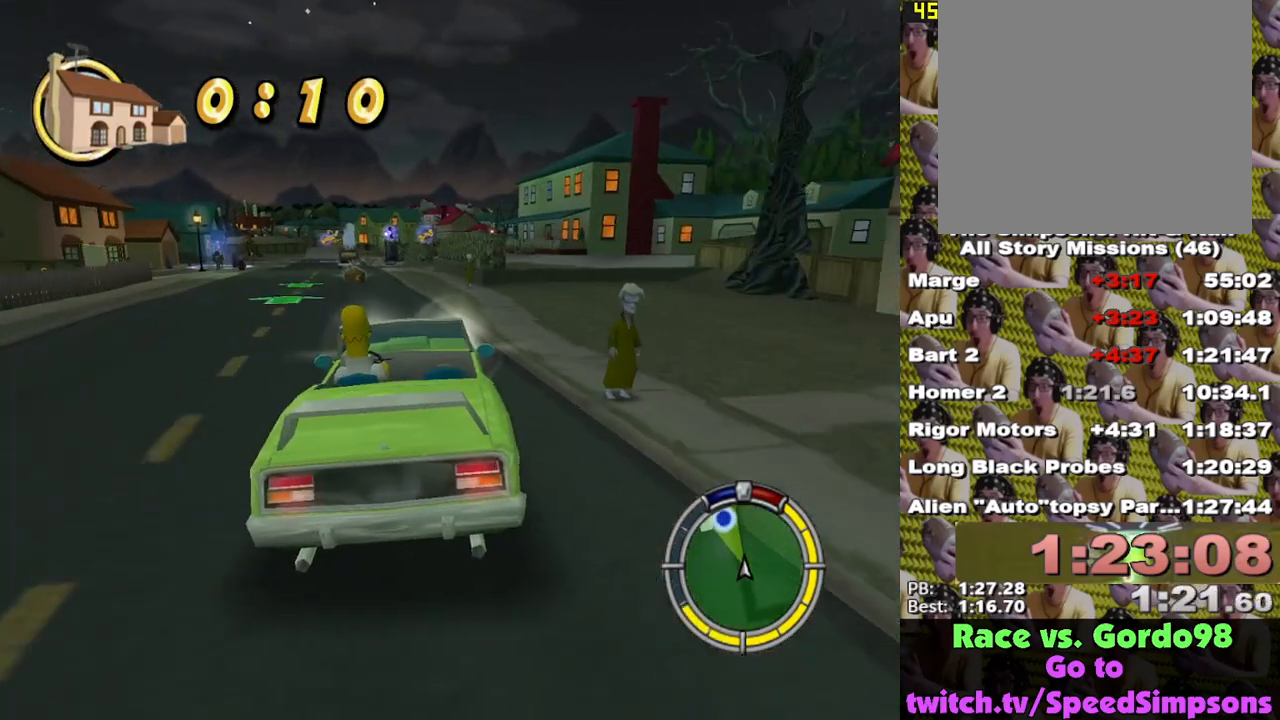
{"buttons": ["X"], "left_stick": "right", "right_stick": "center", "events": [[167, "left_stick", "right"], [250, "left_stick", "center"], [500, "left_stick", "right"]]}
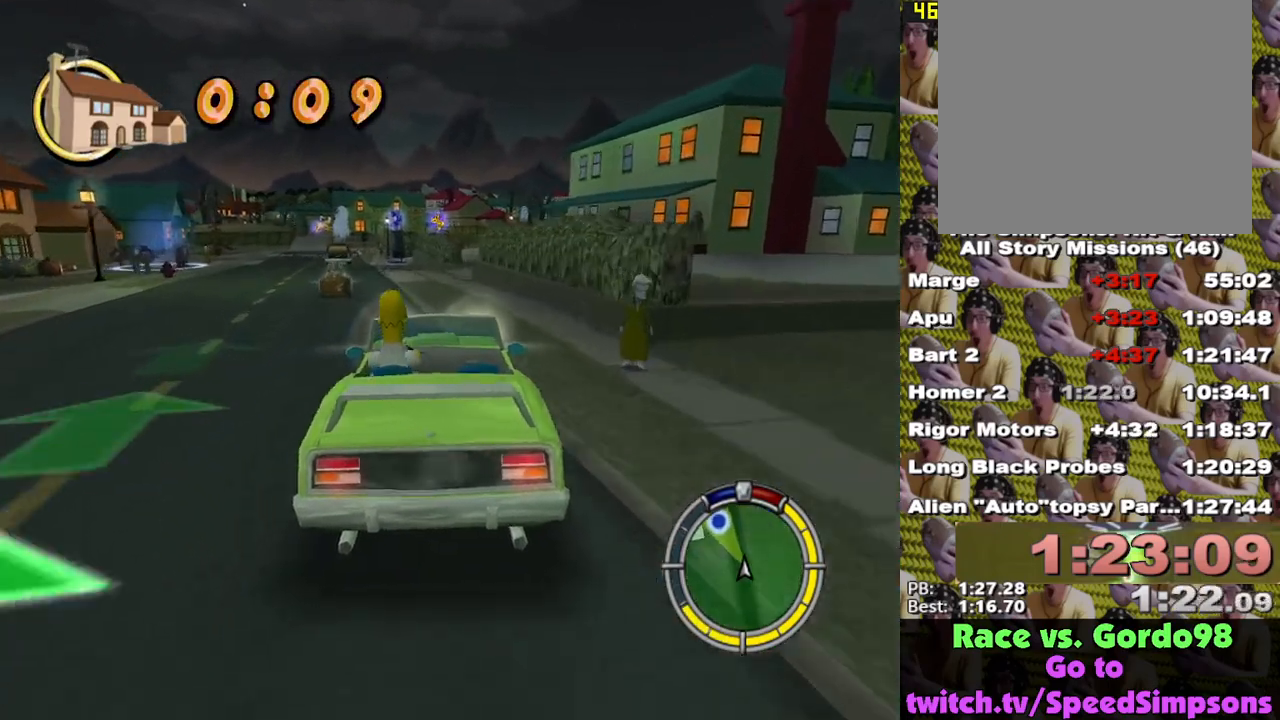
{"buttons": ["X"], "left_stick": "center", "right_stick": "center", "events": [[100, "left_stick", "center"], [367, "left_stick", "right"], [450, "left_stick", "center"]]}
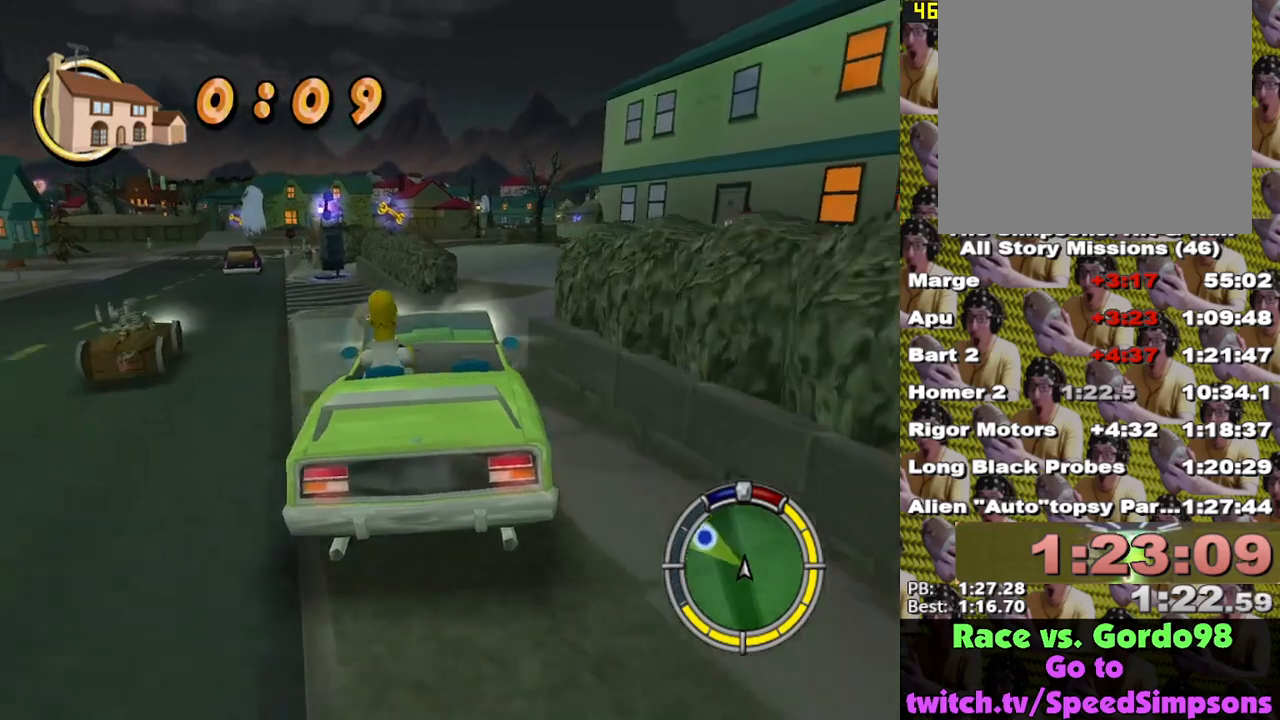
{"buttons": ["A"], "left_stick": "left", "right_stick": "center", "events": [[183, "X", "up"], [200, "left_stick", "left"], [217, "A", "down"]]}
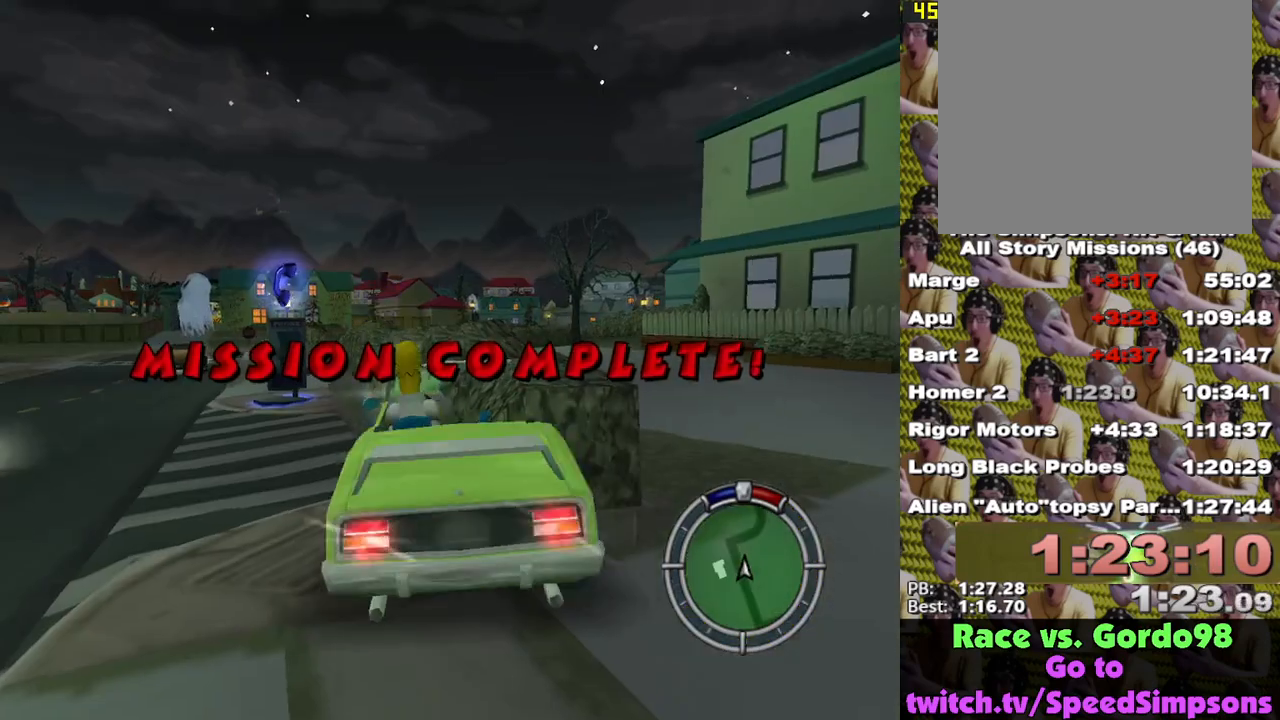
{"buttons": [], "left_stick": "center", "right_stick": "center", "events": [[117, "A", "up"], [117, "left_stick", "center"], [233, "L2", "down"], [433, "L2", "up"]]}
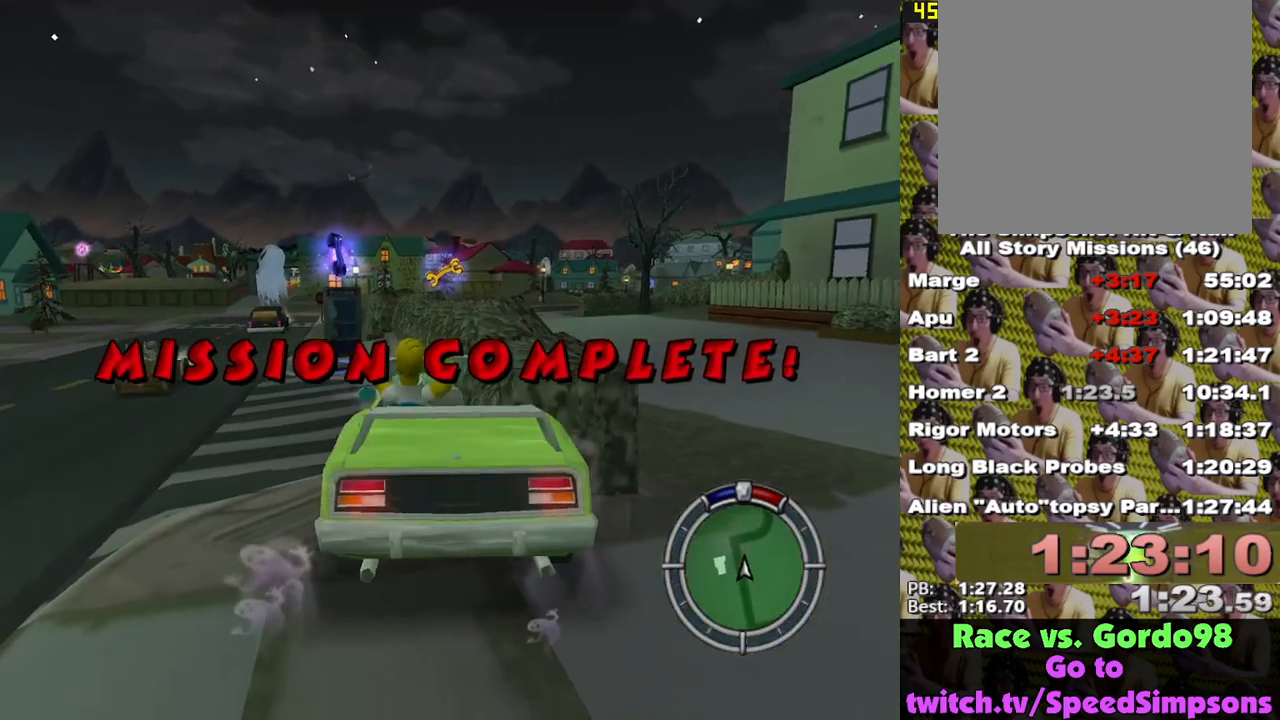
{"buttons": [], "left_stick": "right", "right_stick": "center", "events": [[267, "left_stick", "right"]]}
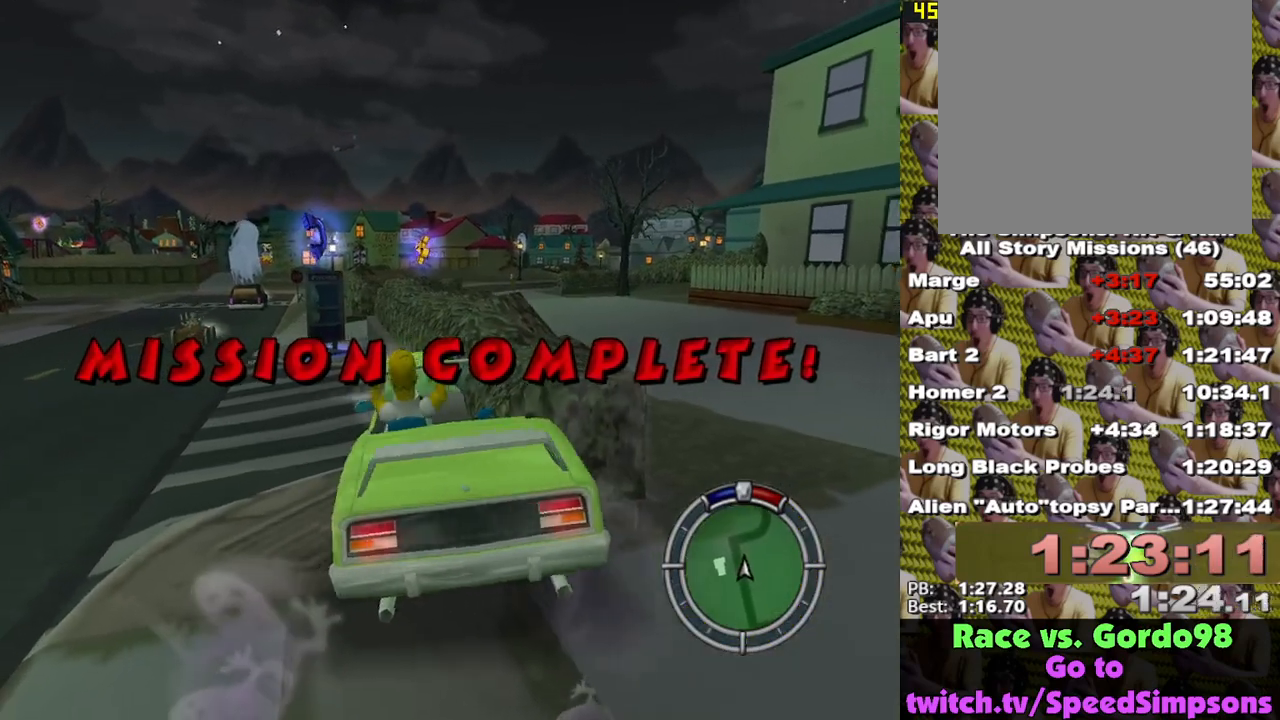
{"buttons": [], "left_stick": "center", "right_stick": "center", "events": [[200, "left_stick", "center"]]}
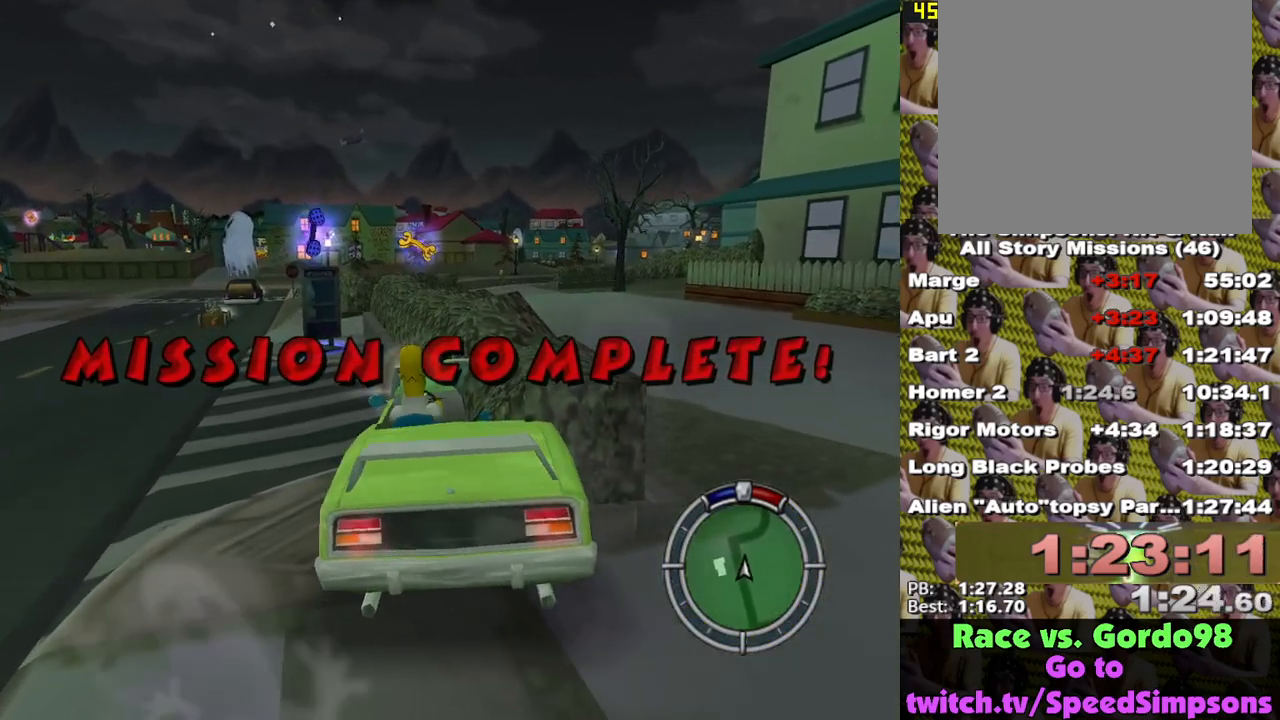
{"buttons": [], "left_stick": "center", "right_stick": "center", "events": []}
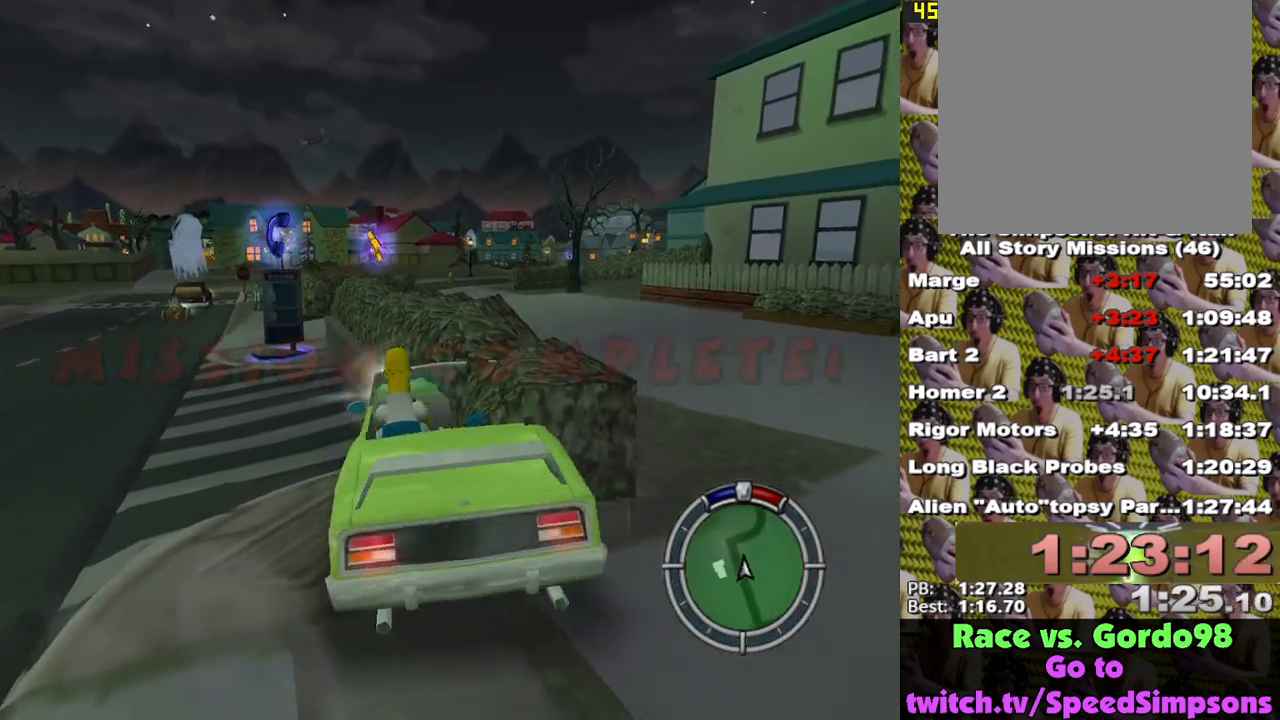
{"buttons": ["A"], "left_stick": "center", "right_stick": "center", "events": [[300, "A", "down"]]}
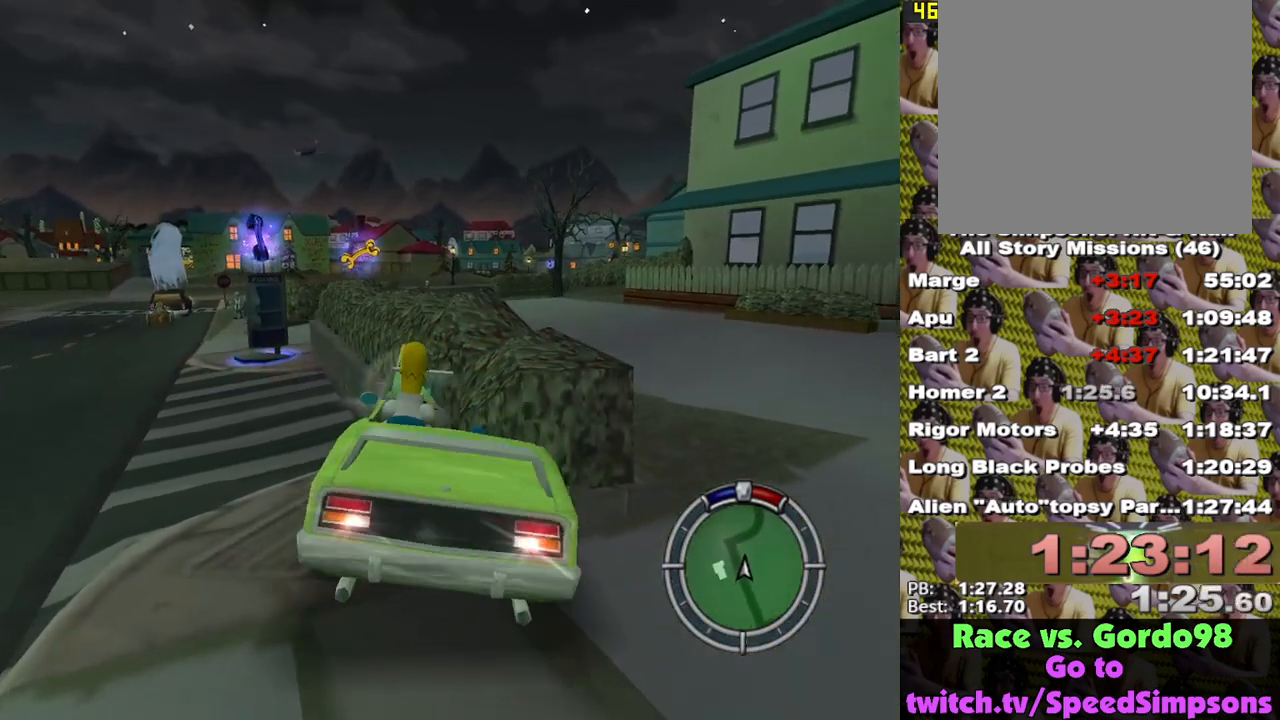
{"buttons": [], "left_stick": "center", "right_stick": "center", "events": [[300, "A", "up"]]}
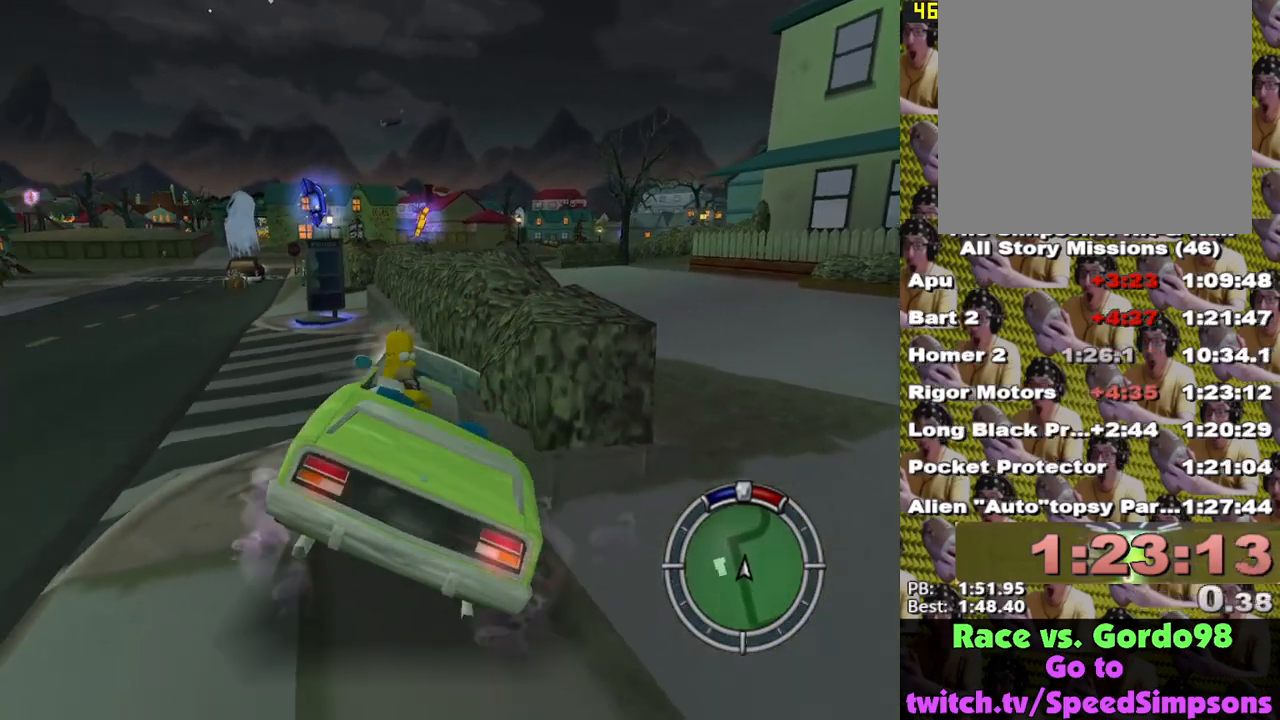
{"buttons": [], "left_stick": "center", "right_stick": "center", "events": []}
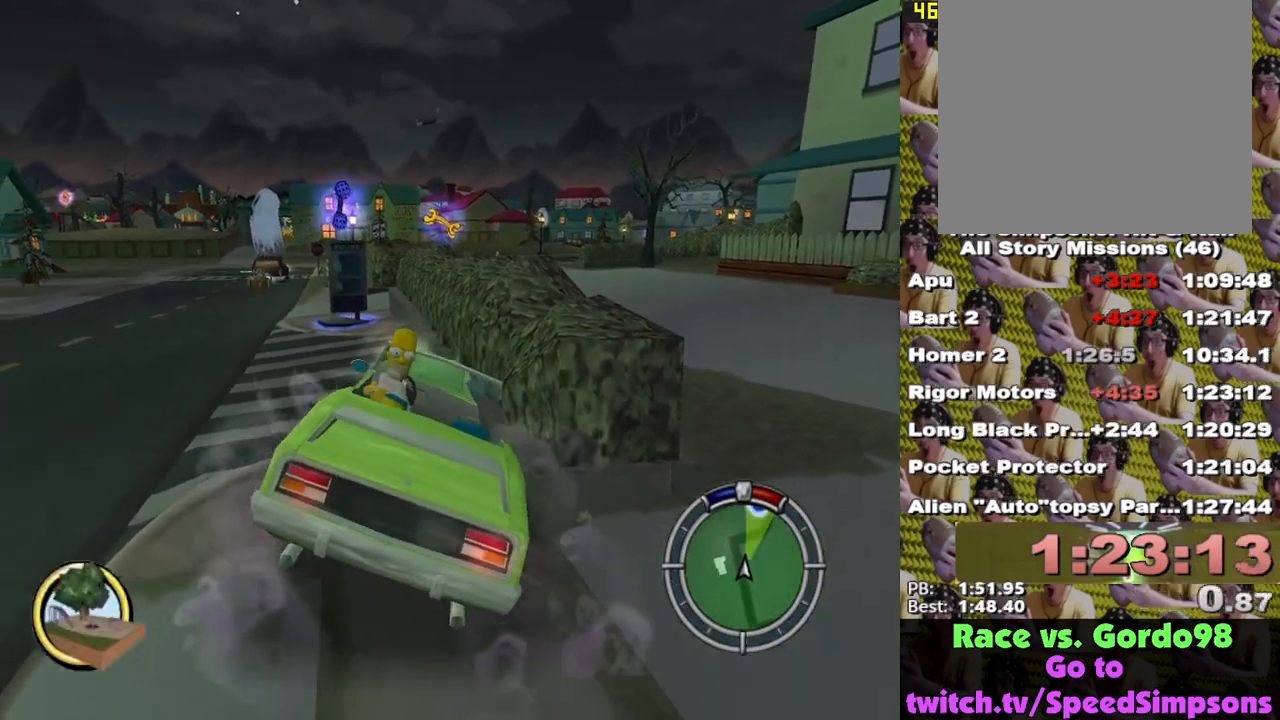
{"buttons": ["X"], "left_stick": "left", "right_stick": "center", "events": [[133, "X", "down"], [133, "left_stick", "left"]]}